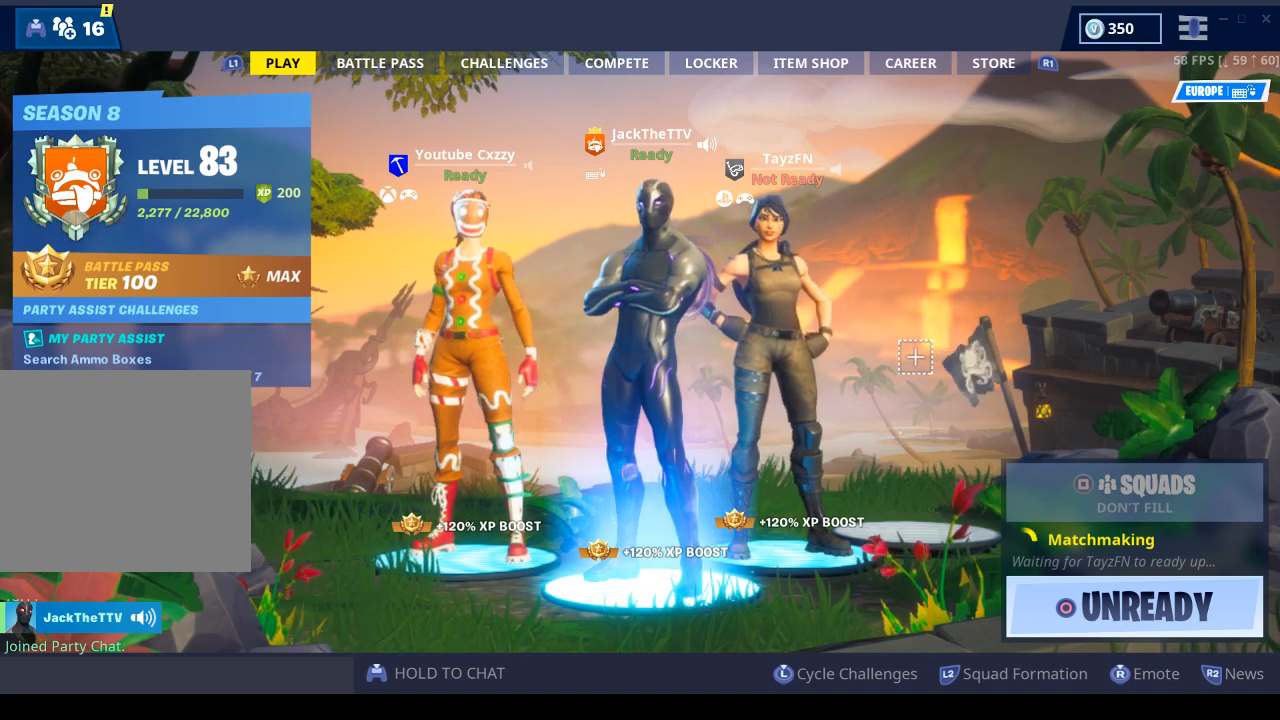
Gameplay with a controller (PlayStation layout); each line is a JSON object with the inputs held at the frame after it. "events" lists button and stick changes between this image and that frame as [ms after this image, input, new state], when the widget could be followed in between.
{"buttons": ["TOUCHPAD"], "left_stick": "center", "right_stick": "center", "events": [[500, "TOUCHPAD", "down"]]}
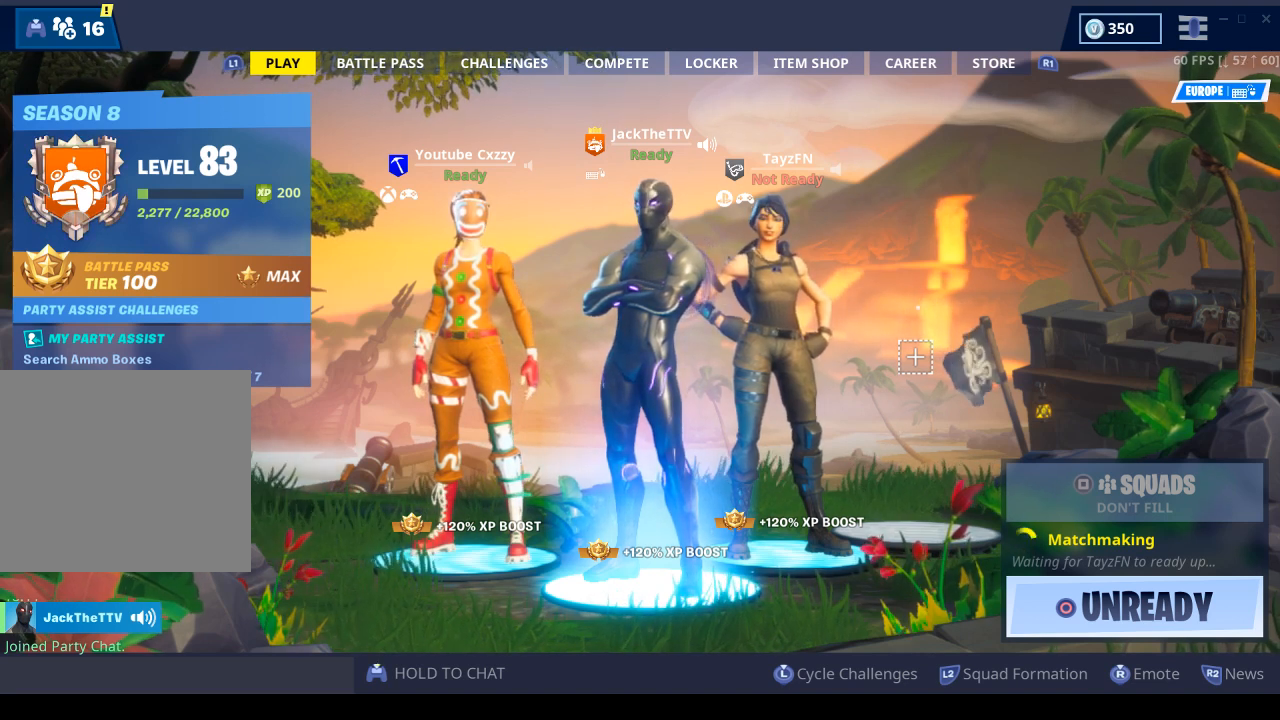
{"buttons": [], "left_stick": "center", "right_stick": "center", "events": [[133, "TOUCHPAD", "up"]]}
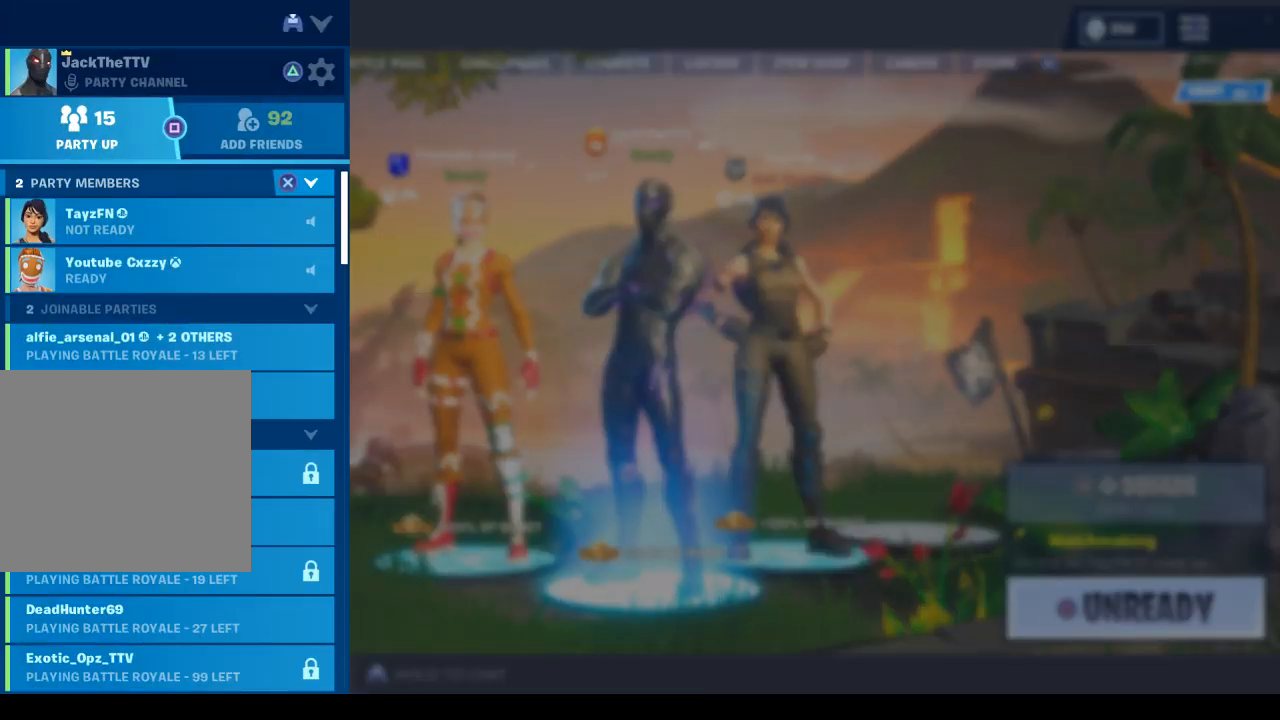
{"buttons": ["TOUCHPAD"], "left_stick": "center", "right_stick": "center", "events": [[400, "TOUCHPAD", "down"]]}
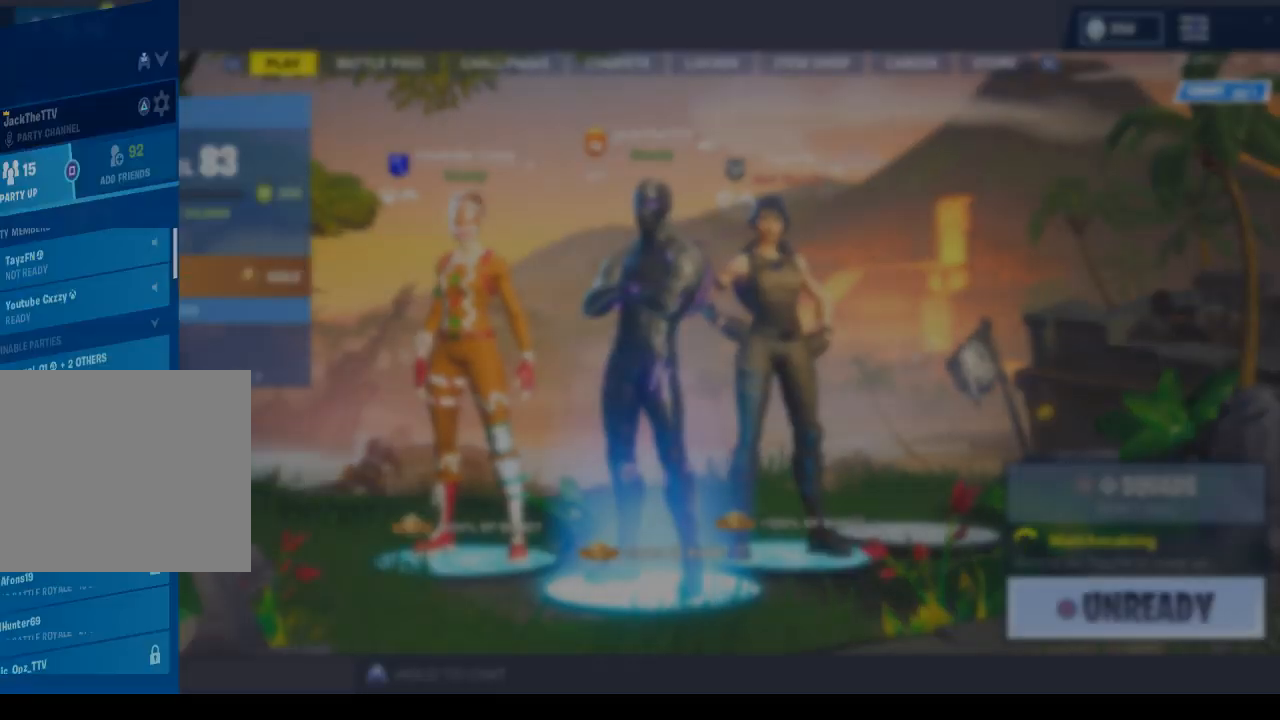
{"buttons": [], "left_stick": "center", "right_stick": "center", "events": [[67, "TOUCHPAD", "up"]]}
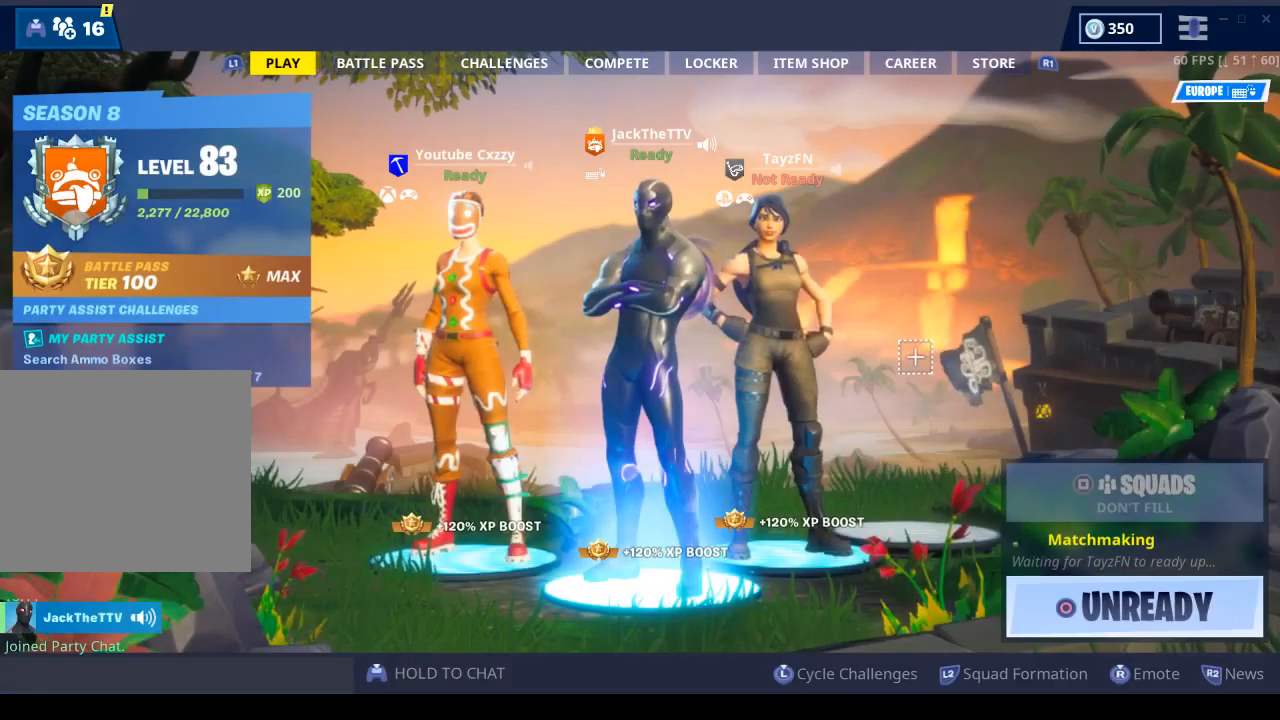
{"buttons": [], "left_stick": "center", "right_stick": "center", "events": []}
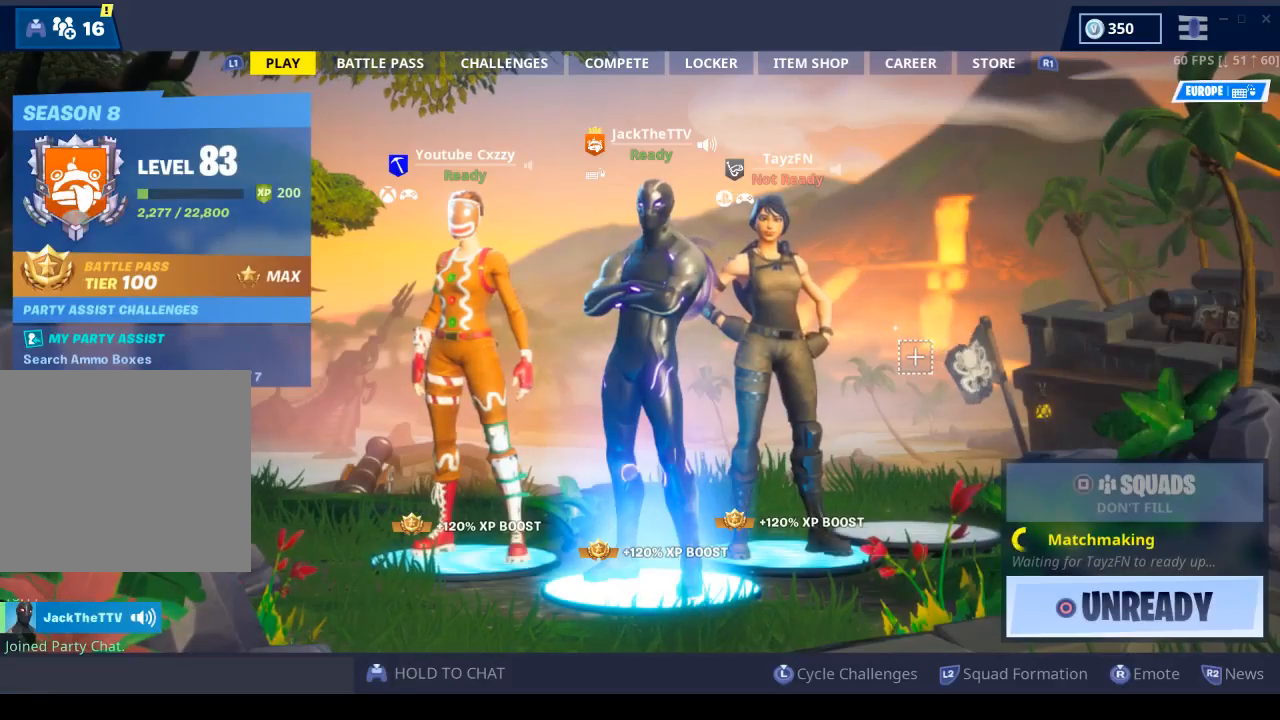
{"buttons": ["L2"], "left_stick": "center", "right_stick": "center", "events": [[467, "L2", "down"]]}
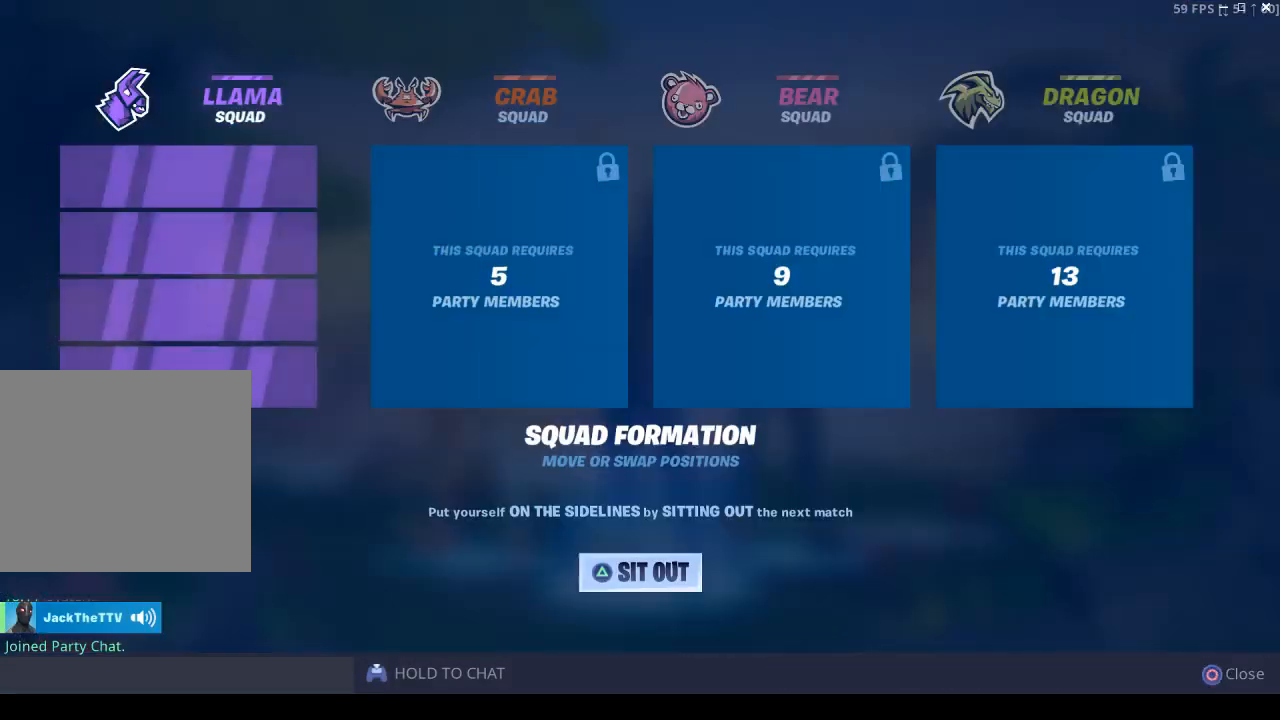
{"buttons": [], "left_stick": "center", "right_stick": "center", "events": [[33, "L1", "down"], [33, "L2", "up"], [133, "L1", "up"]]}
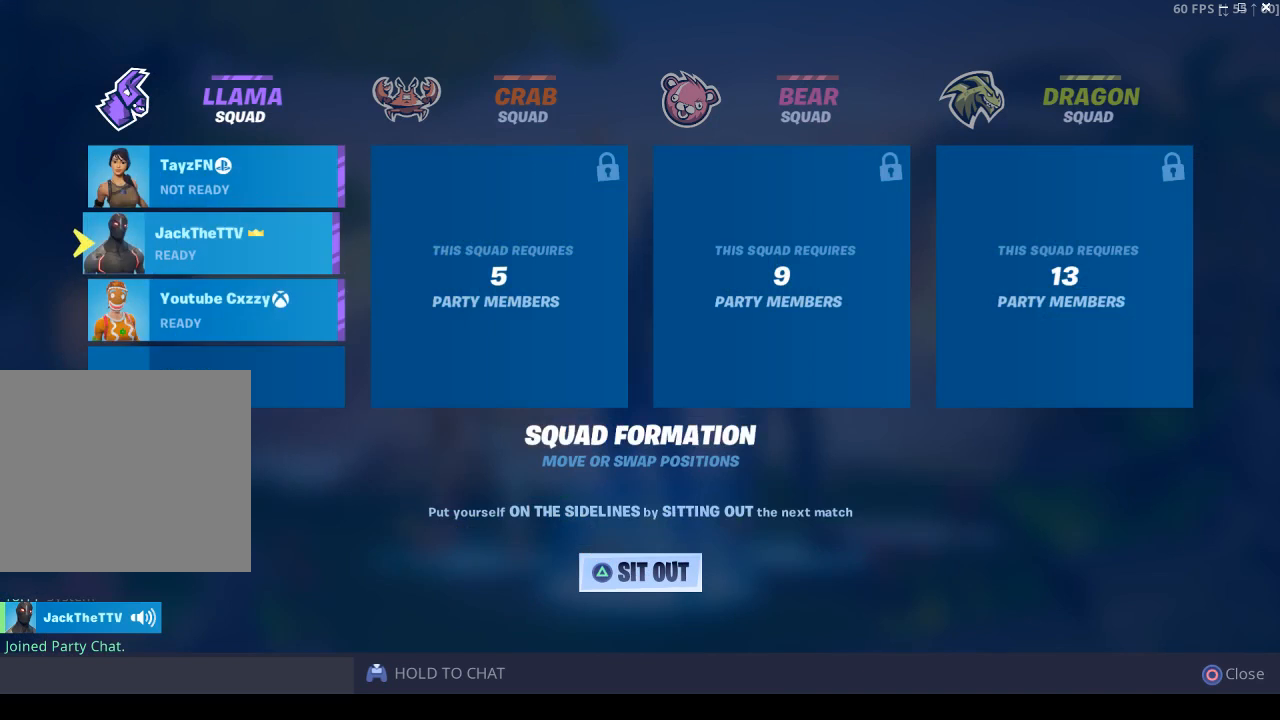
{"buttons": [], "left_stick": "center", "right_stick": "center", "events": []}
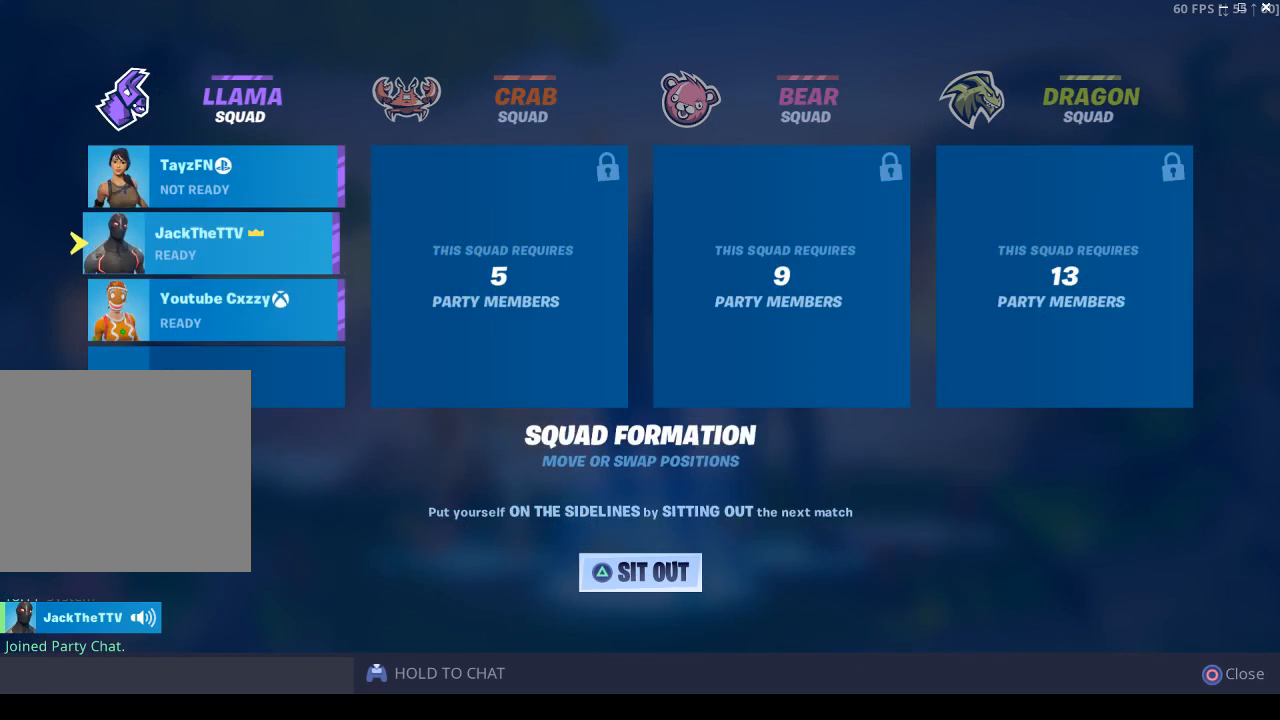
{"buttons": [], "left_stick": "center", "right_stick": "center", "events": []}
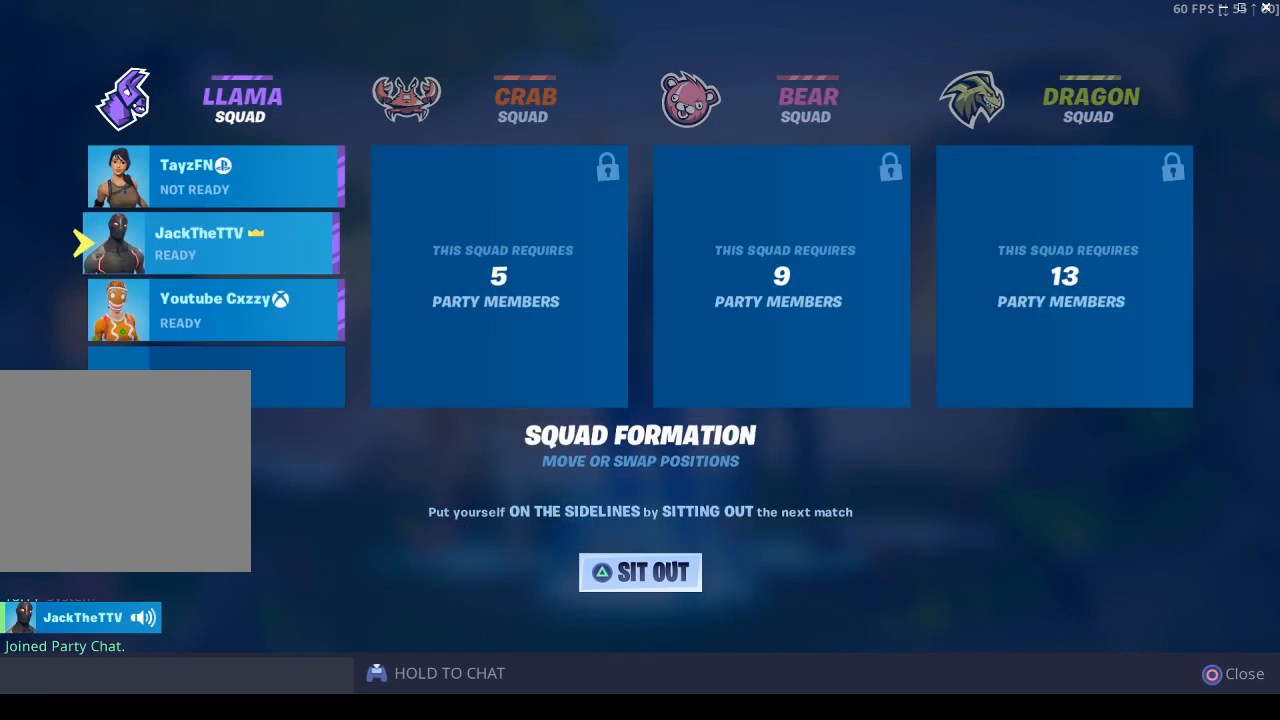
{"buttons": [], "left_stick": "center", "right_stick": "center", "events": []}
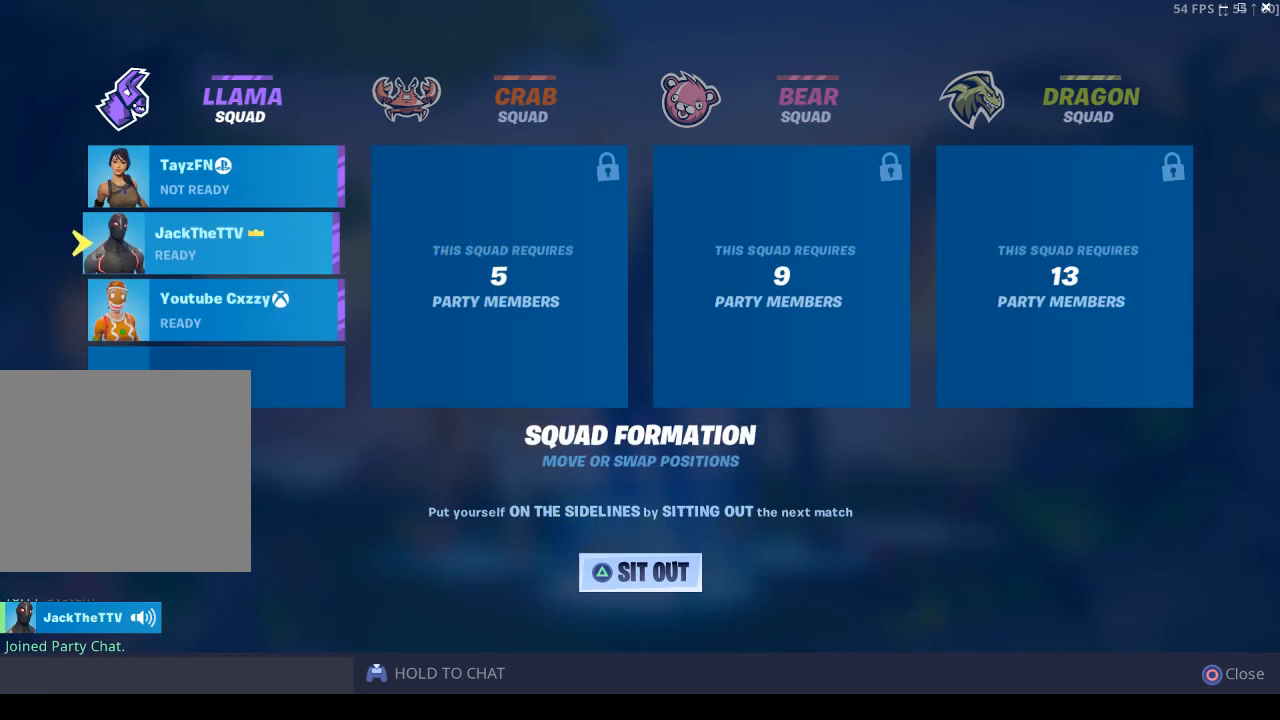
{"buttons": [], "left_stick": "center", "right_stick": "center", "events": []}
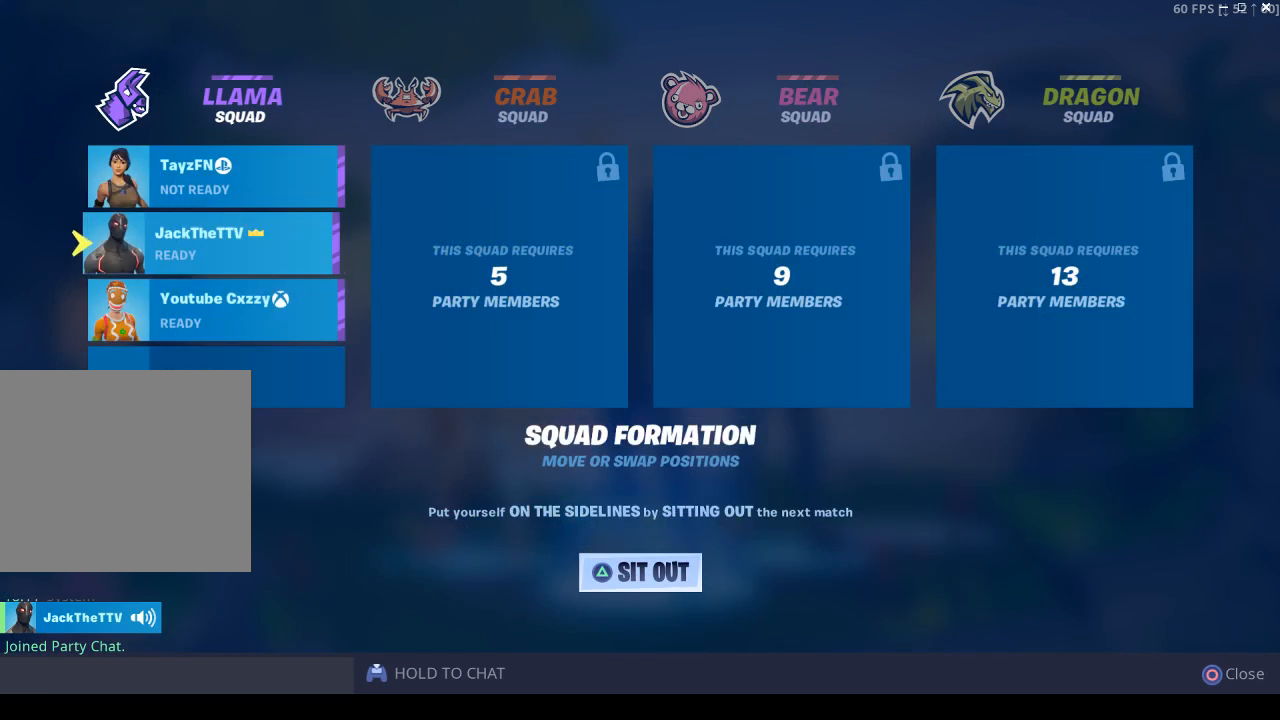
{"buttons": [], "left_stick": "center", "right_stick": "center", "events": []}
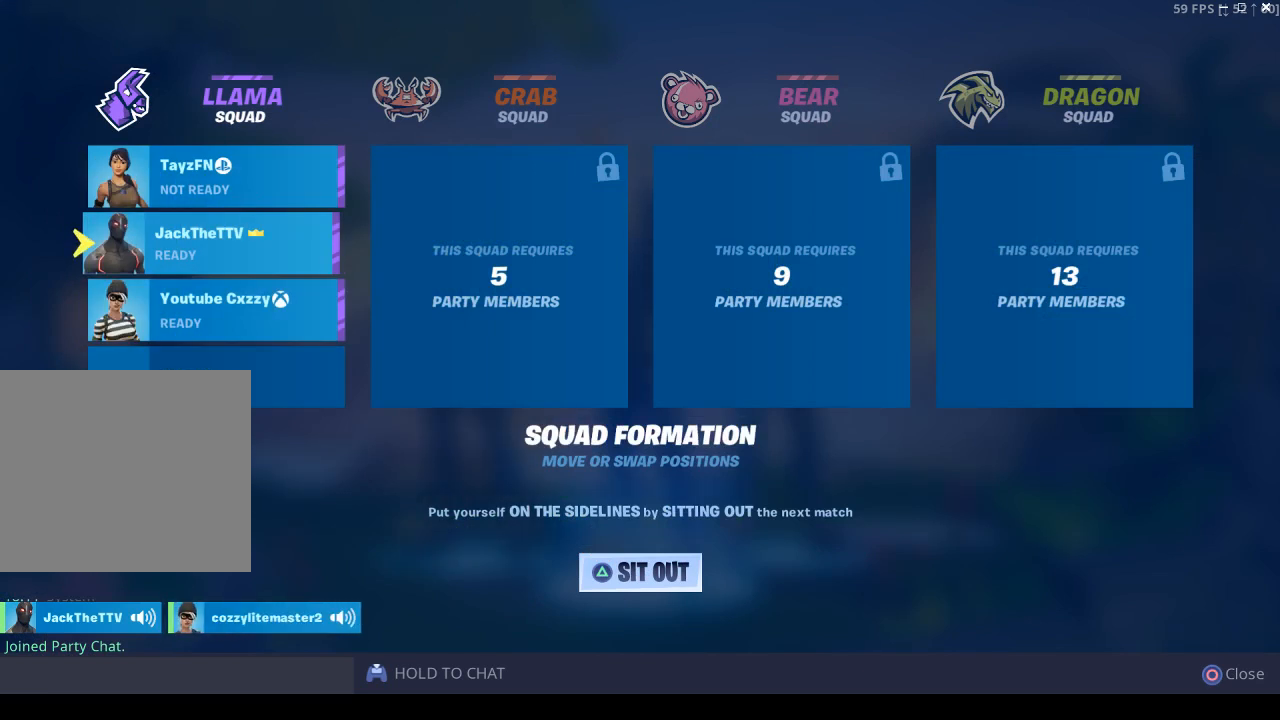
{"buttons": [], "left_stick": "center", "right_stick": "center", "events": []}
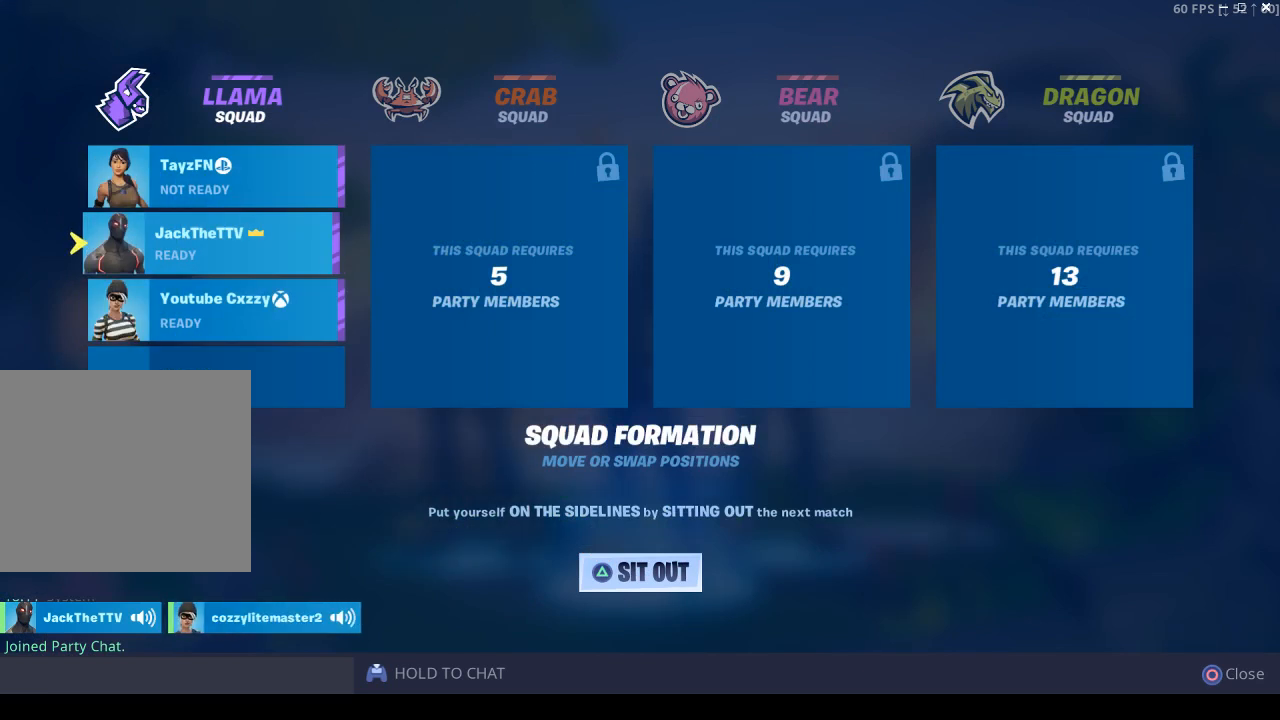
{"buttons": [], "left_stick": "center", "right_stick": "center", "events": [[133, "TRIANGLE", "down"], [367, "TRIANGLE", "up"]]}
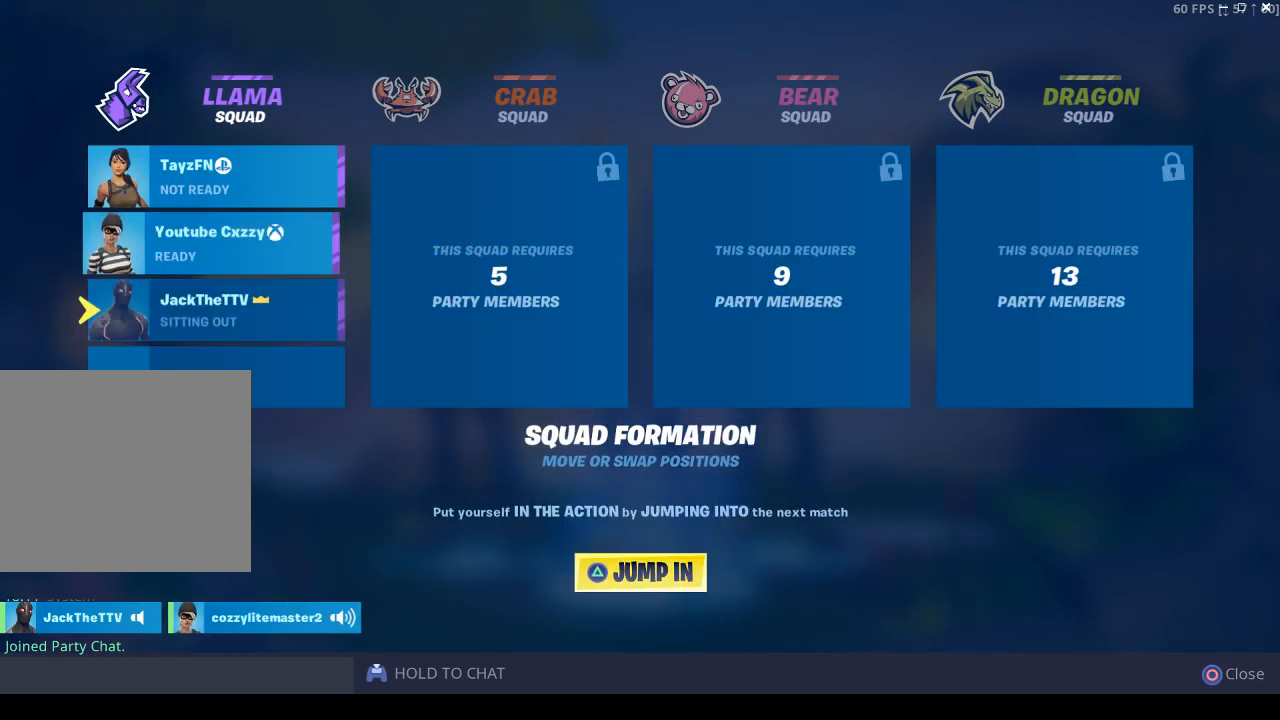
{"buttons": [], "left_stick": "center", "right_stick": "center", "events": []}
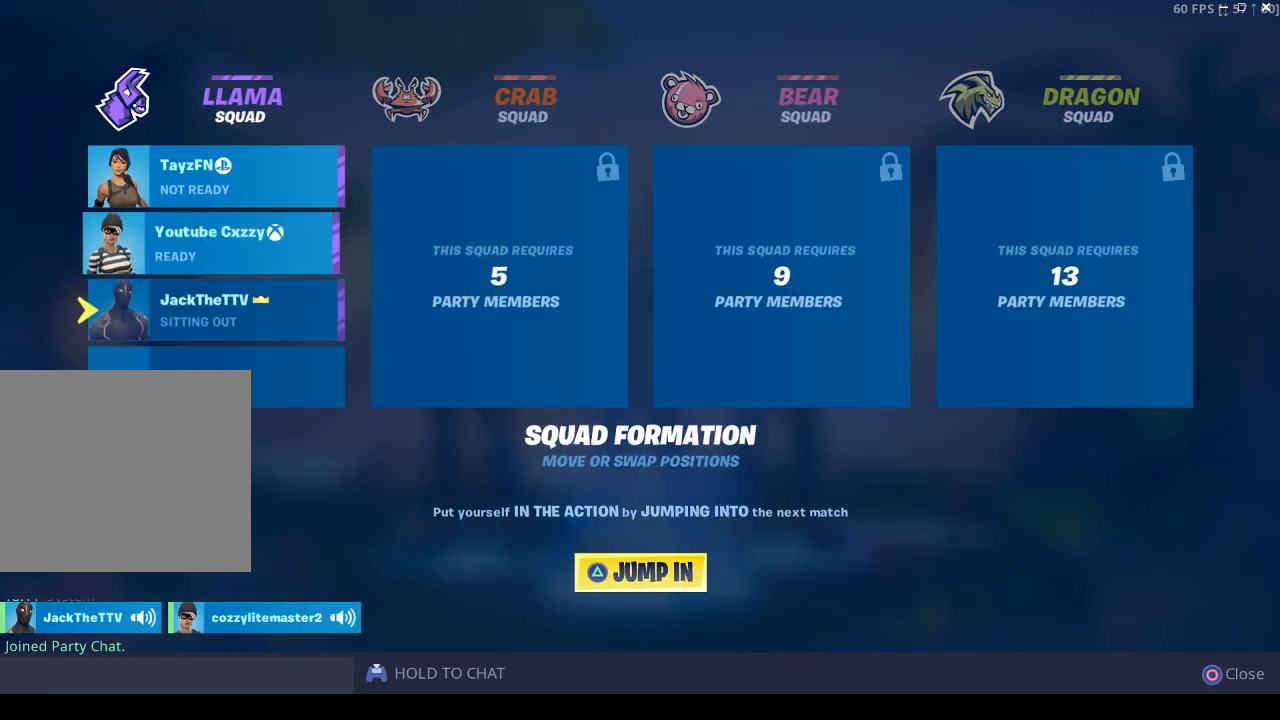
{"buttons": [], "left_stick": "center", "right_stick": "center", "events": []}
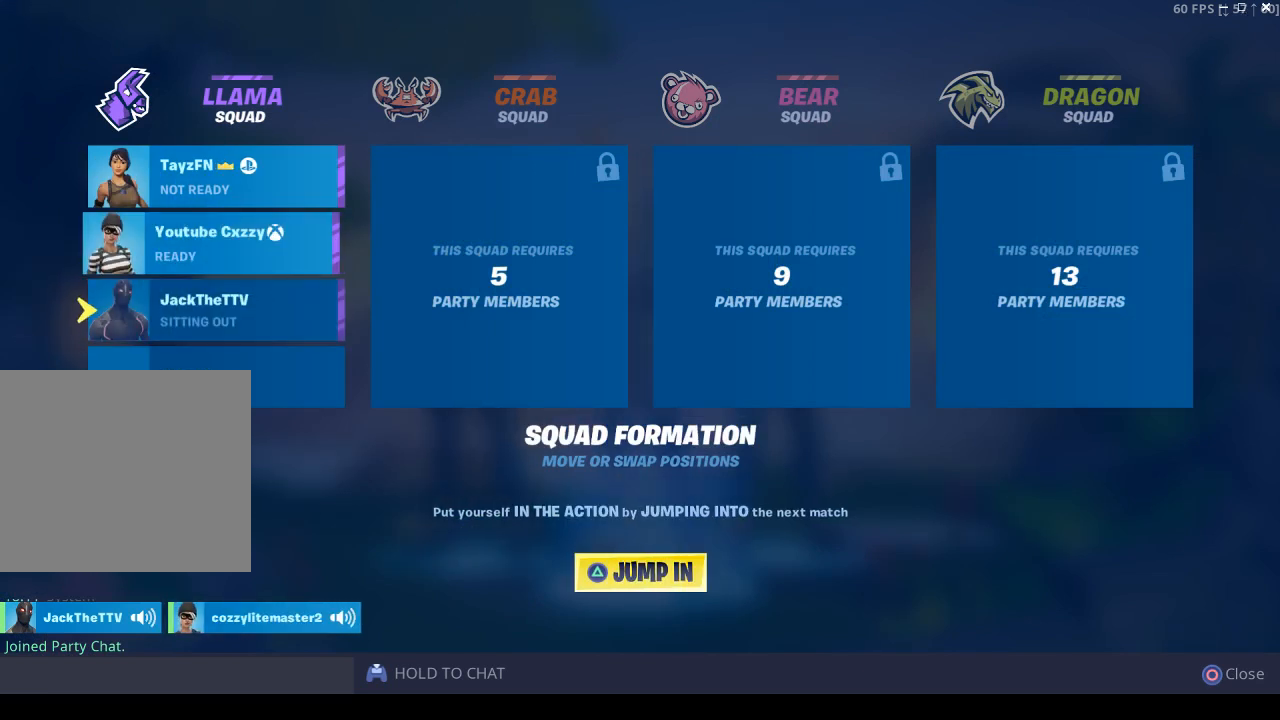
{"buttons": ["TRIANGLE"], "left_stick": "center", "right_stick": "center", "events": [[367, "TRIANGLE", "down"]]}